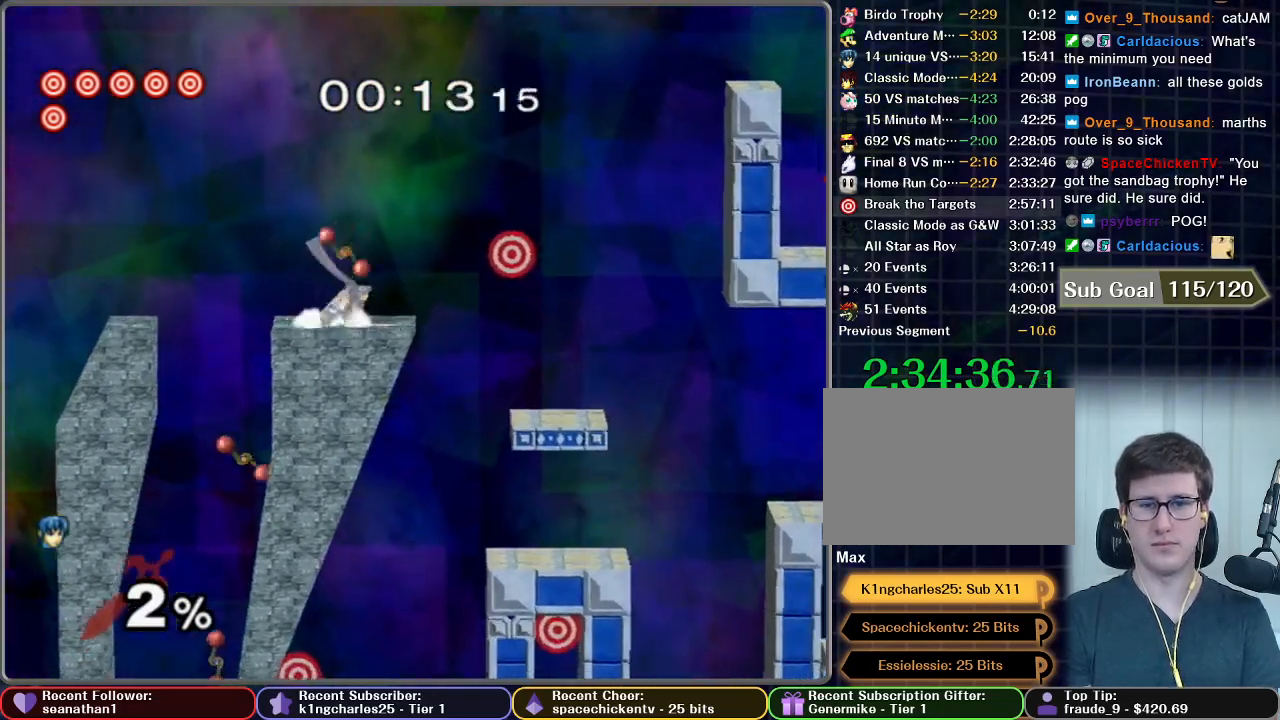
Gameplay with a controller (Nintendo layout); each line is a JSON object with the inputs held at the frame after it. "button_events" lists button changes between this image and that frame as [ms after this image, input, new state], when the widget could be followed in between (sticks are given only as held states). Not read: L3 R3.
{"buttons": ["L1"], "left_stick": "center", "right_stick": "center", "button_events": [[167, "L1", "down"]]}
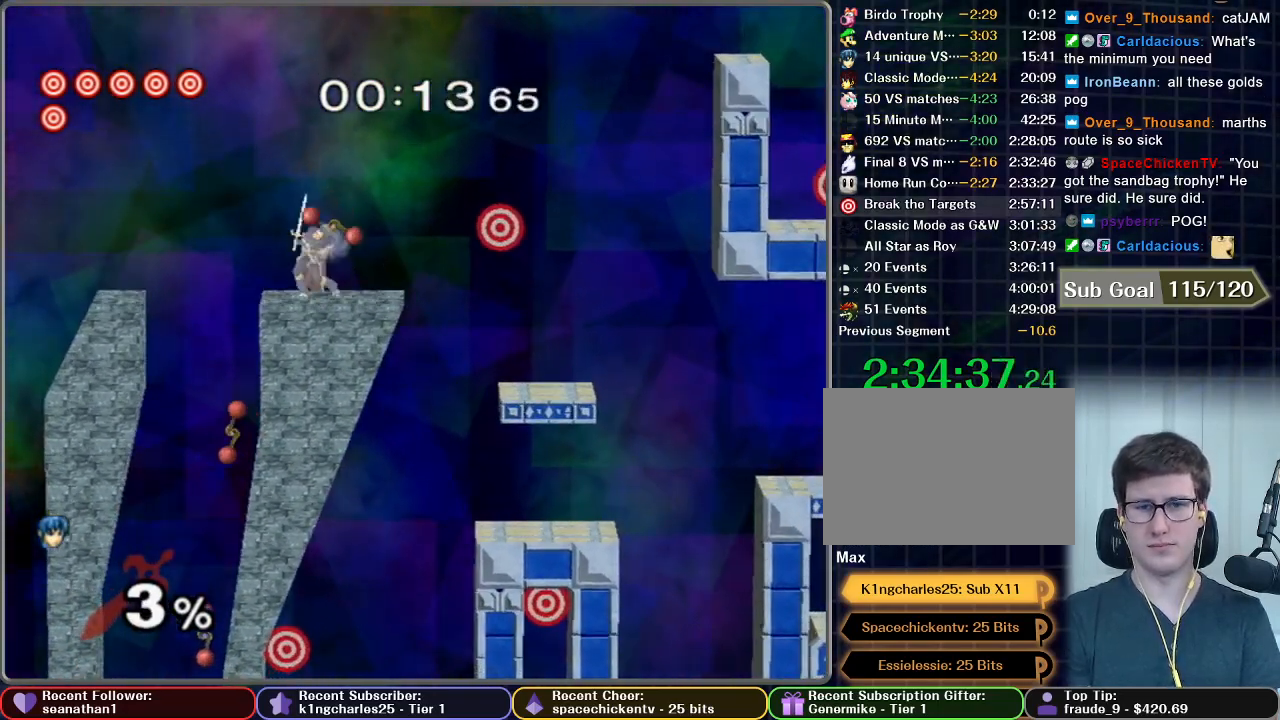
{"buttons": ["L1"], "left_stick": "right", "right_stick": "center", "button_events": []}
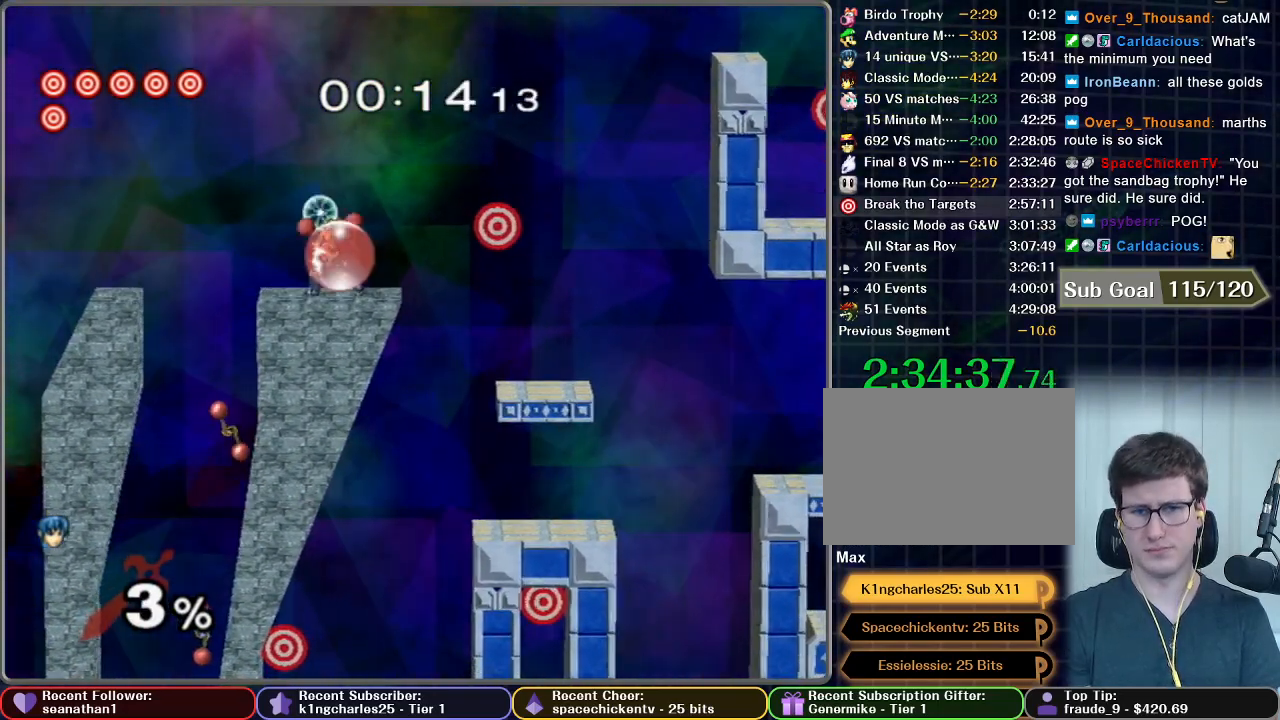
{"buttons": [], "left_stick": "center", "right_stick": "center", "button_events": [[434, "L1", "up"]]}
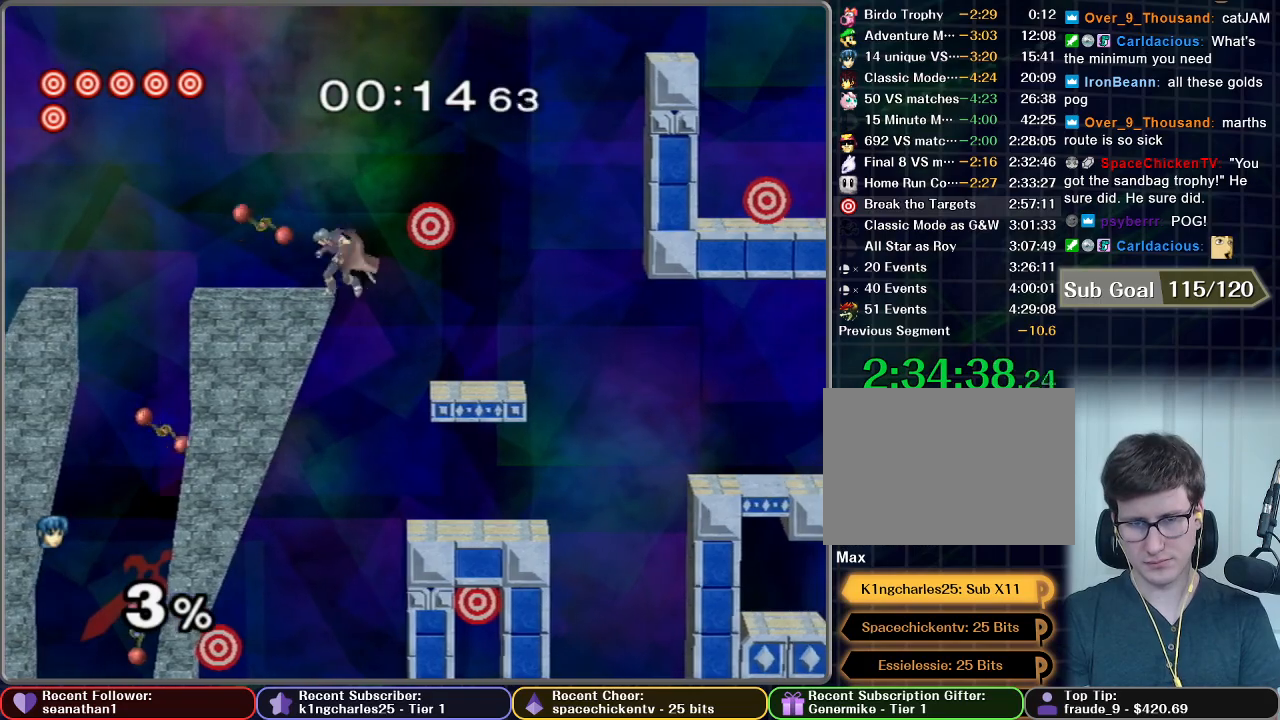
{"buttons": [], "left_stick": "right", "right_stick": "center", "button_events": [[267, "X", "down"], [333, "X", "up"]]}
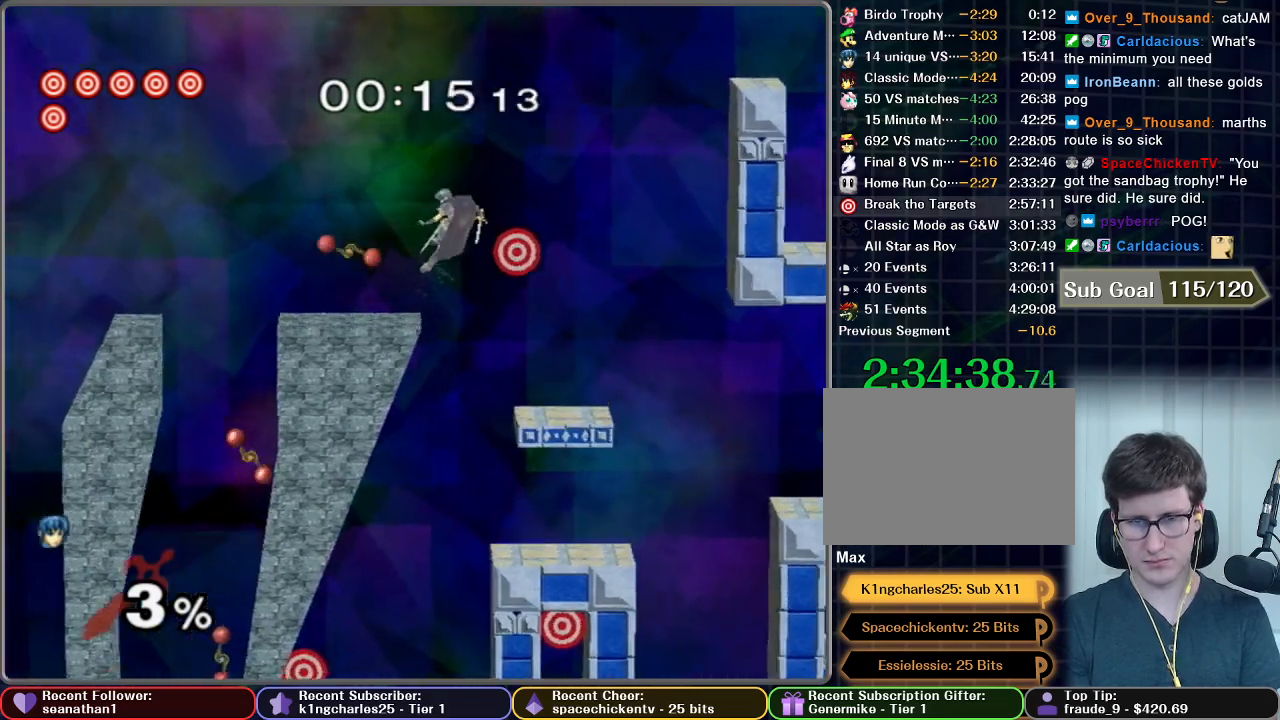
{"buttons": ["A"], "left_stick": "center", "right_stick": "center", "button_events": [[134, "A", "down"]]}
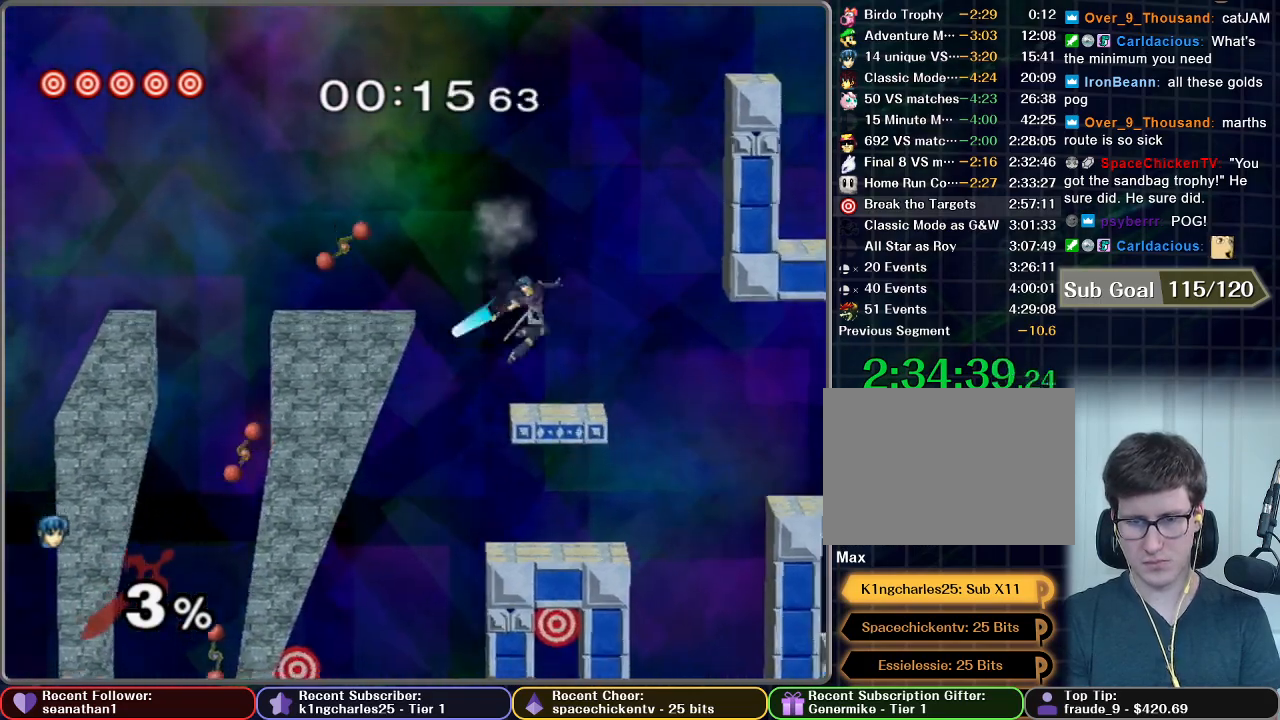
{"buttons": [], "left_stick": "up-left", "right_stick": "center", "button_events": [[66, "A", "up"], [66, "R1", "down"], [150, "R1", "up"]]}
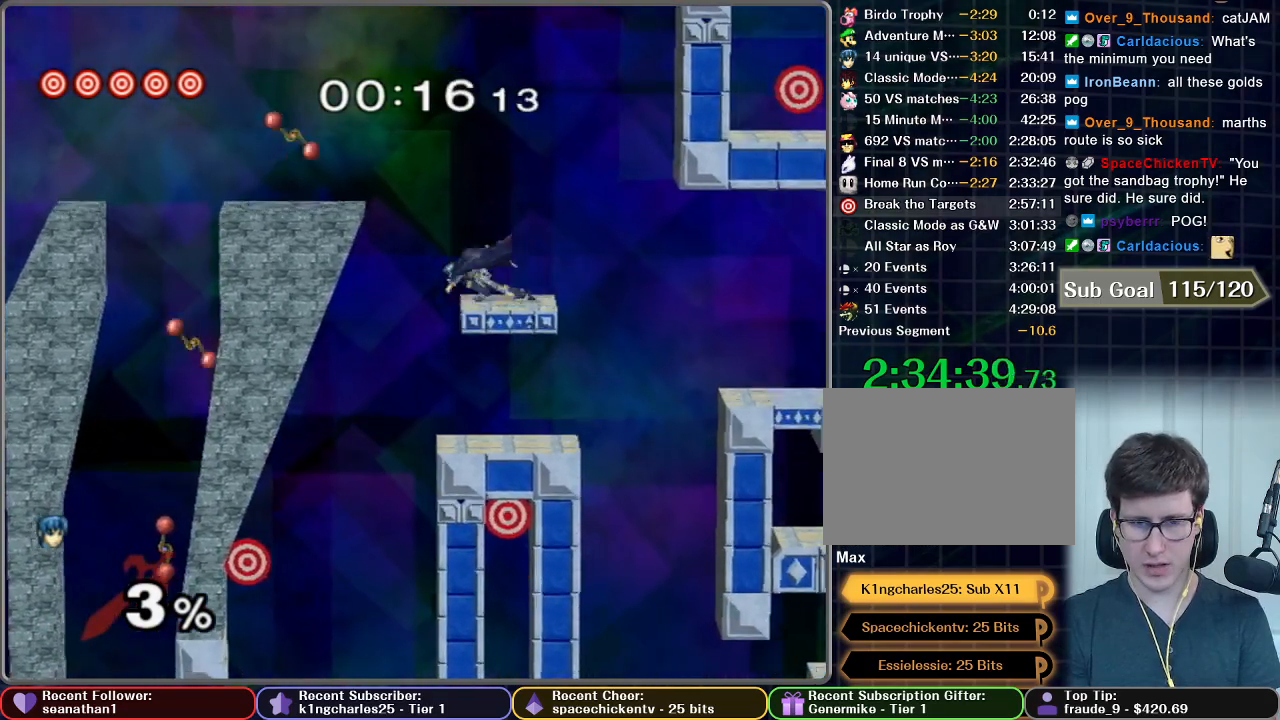
{"buttons": [], "left_stick": "center", "right_stick": "center", "button_events": []}
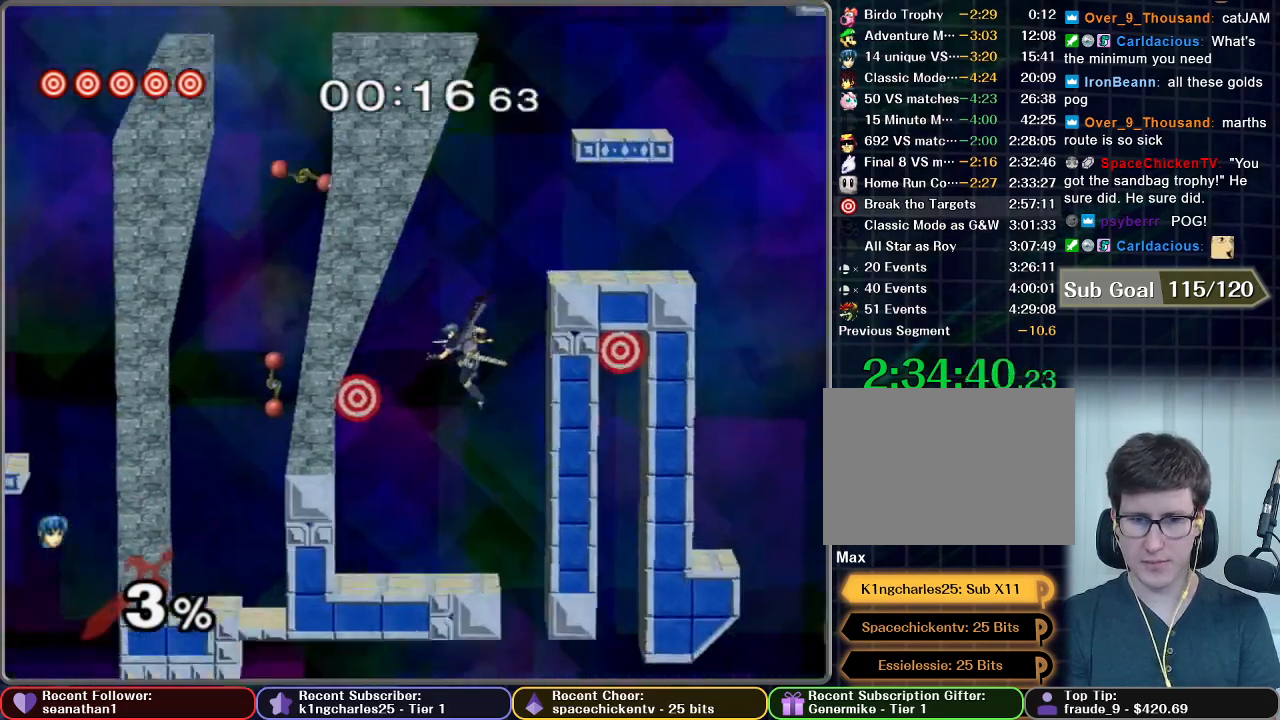
{"buttons": ["A"], "left_stick": "up-left", "right_stick": "center", "button_events": [[250, "X", "down"], [350, "A", "down"], [417, "X", "up"]]}
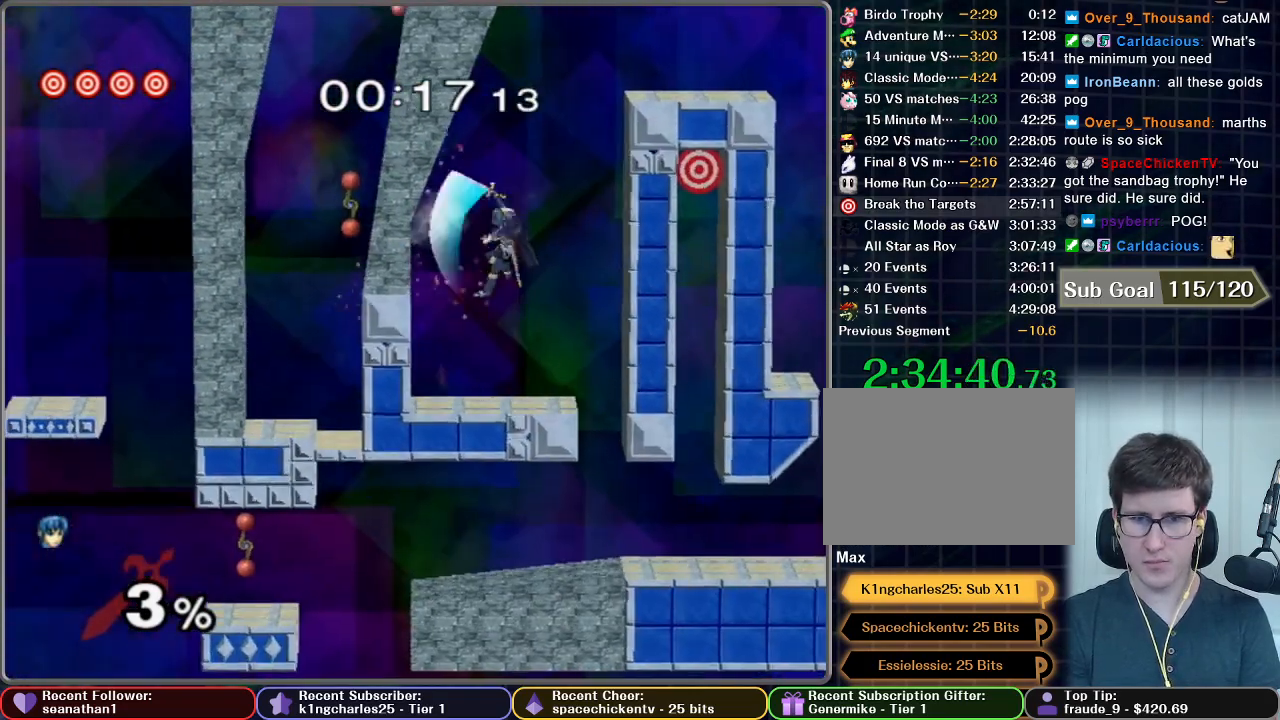
{"buttons": [], "left_stick": "center", "right_stick": "center", "button_events": [[400, "A", "up"]]}
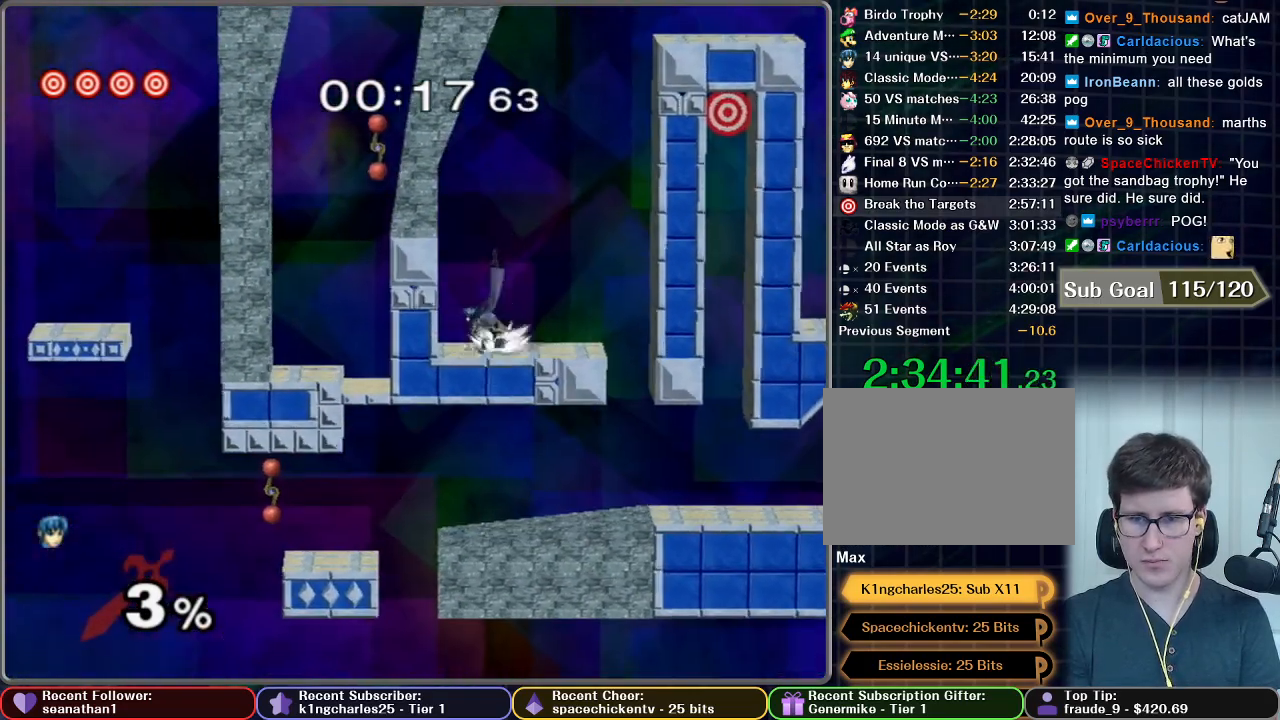
{"buttons": [], "left_stick": "right", "right_stick": "center", "button_events": [[216, "X", "down"], [300, "X", "up"]]}
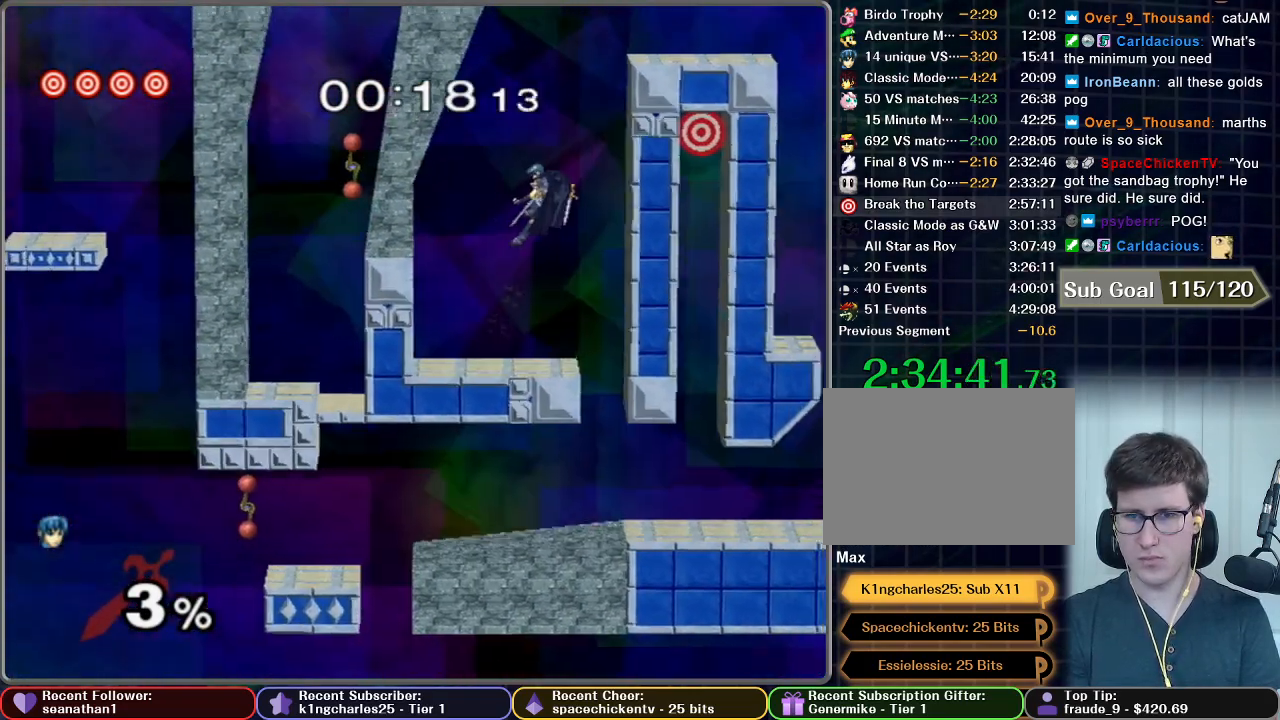
{"buttons": ["A"], "left_stick": "right", "right_stick": "center", "button_events": [[150, "X", "down"], [200, "A", "down"], [400, "X", "up"]]}
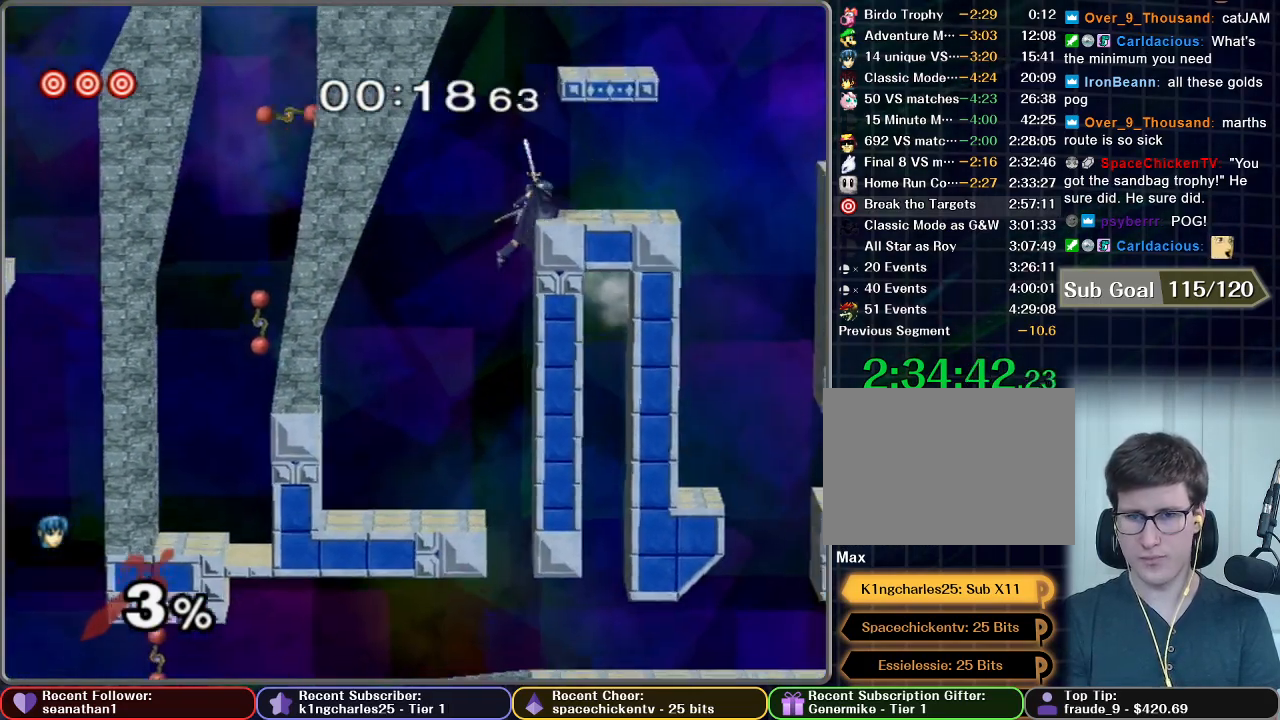
{"buttons": ["B"], "left_stick": "up-right", "right_stick": "center", "button_events": [[50, "A", "up"], [500, "B", "down"]]}
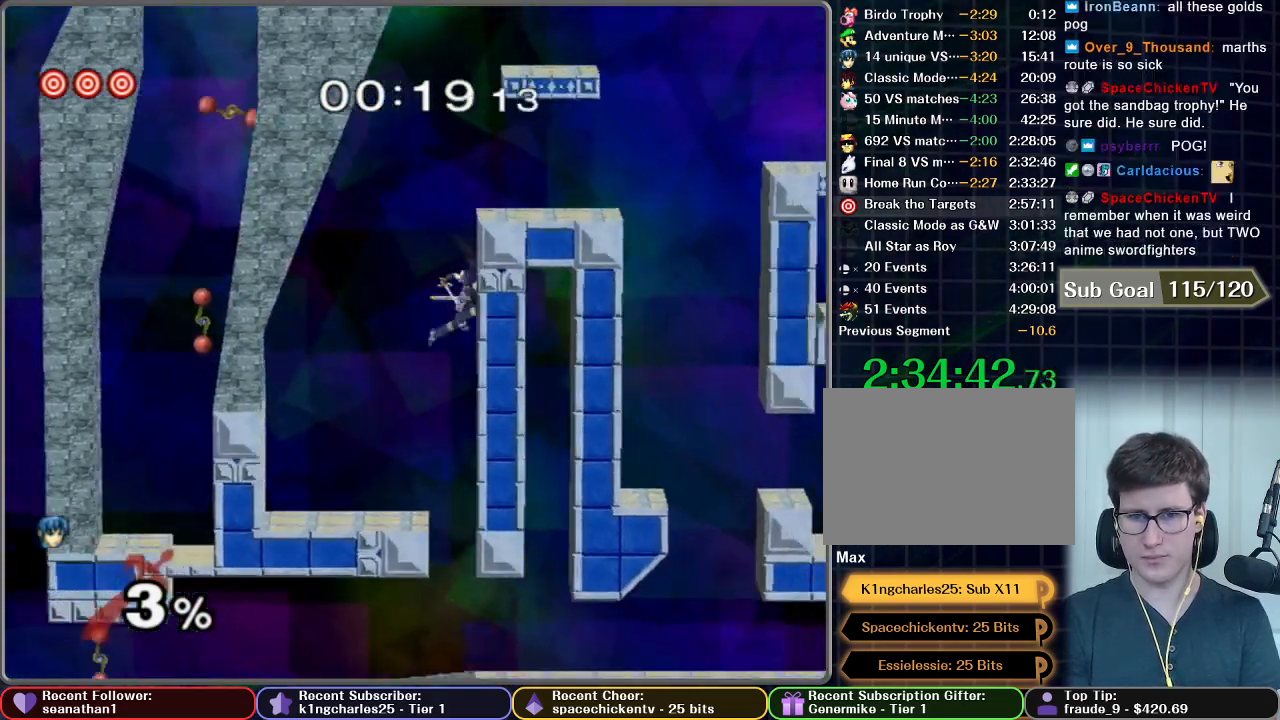
{"buttons": [], "left_stick": "up-right", "right_stick": "center", "button_events": [[167, "B", "up"], [217, "B", "down"], [317, "B", "up"]]}
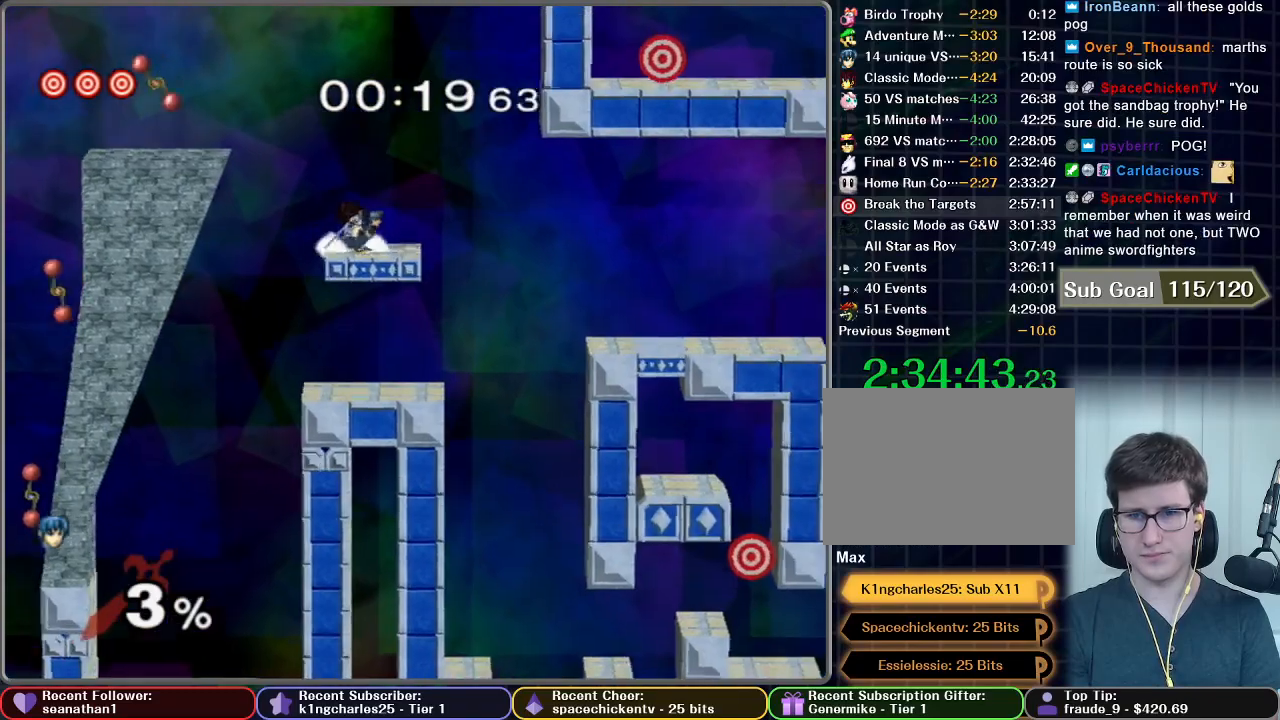
{"buttons": [], "left_stick": "center", "right_stick": "center", "button_events": []}
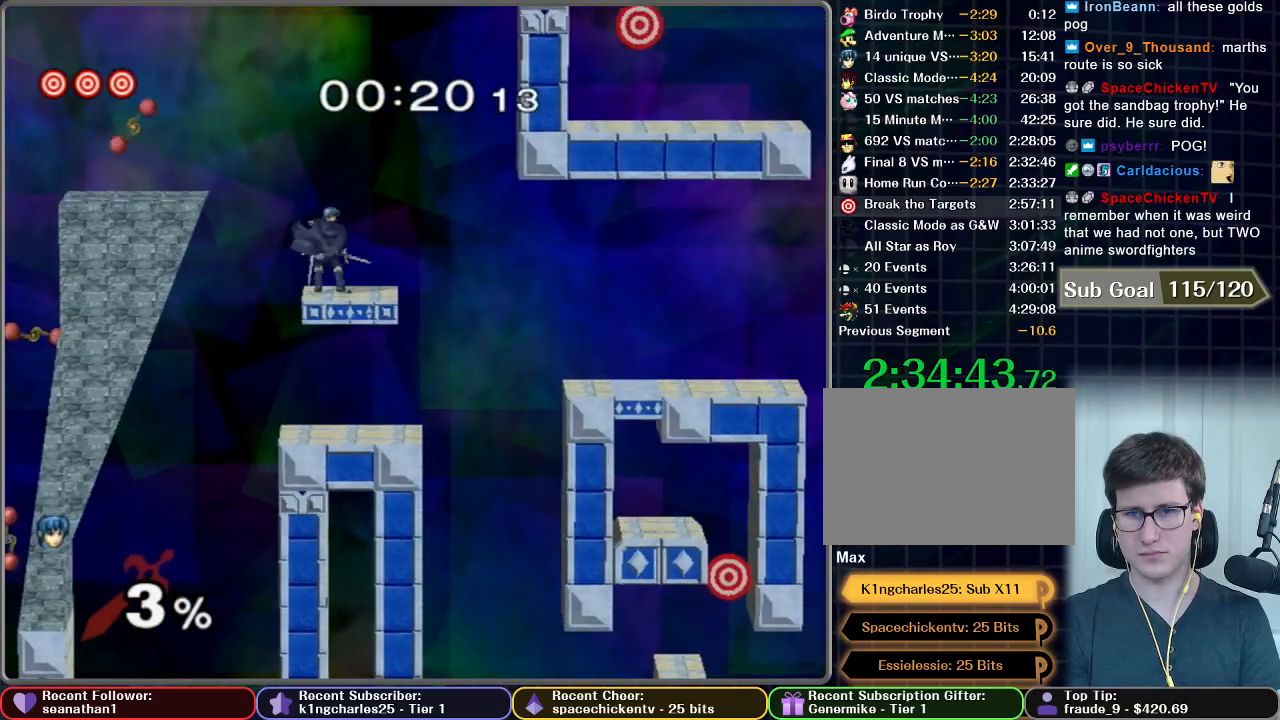
{"buttons": [], "left_stick": "right", "right_stick": "center", "button_events": [[117, "X", "down"], [317, "X", "up"]]}
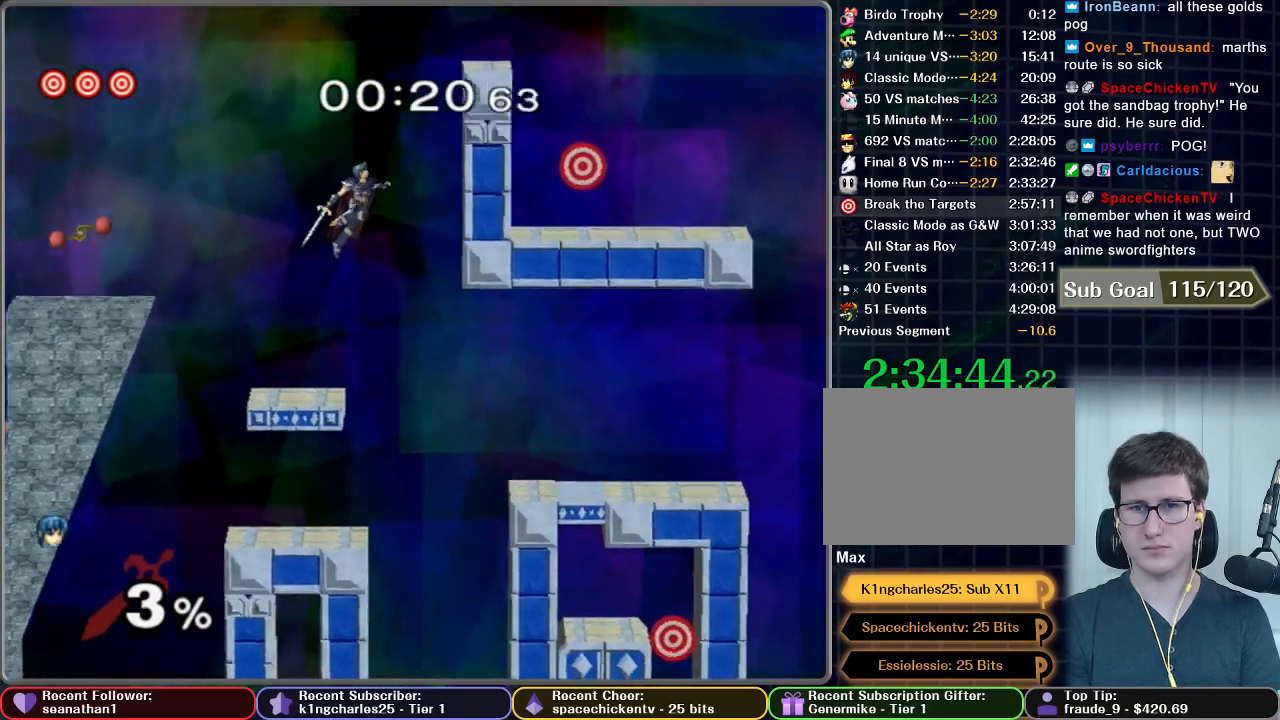
{"buttons": [], "left_stick": "up-right", "right_stick": "center", "button_events": [[150, "X", "down"], [417, "X", "up"]]}
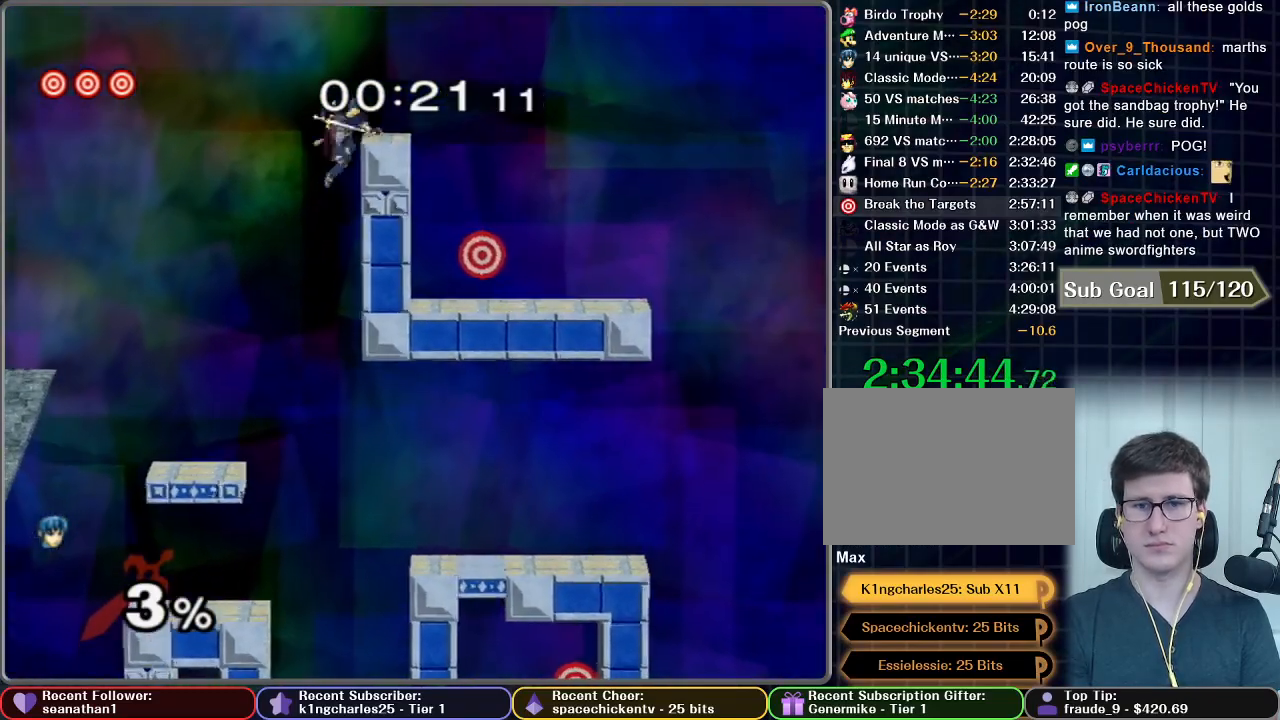
{"buttons": [], "left_stick": "up-right", "right_stick": "center", "button_events": [[34, "R1", "down"], [334, "R1", "up"]]}
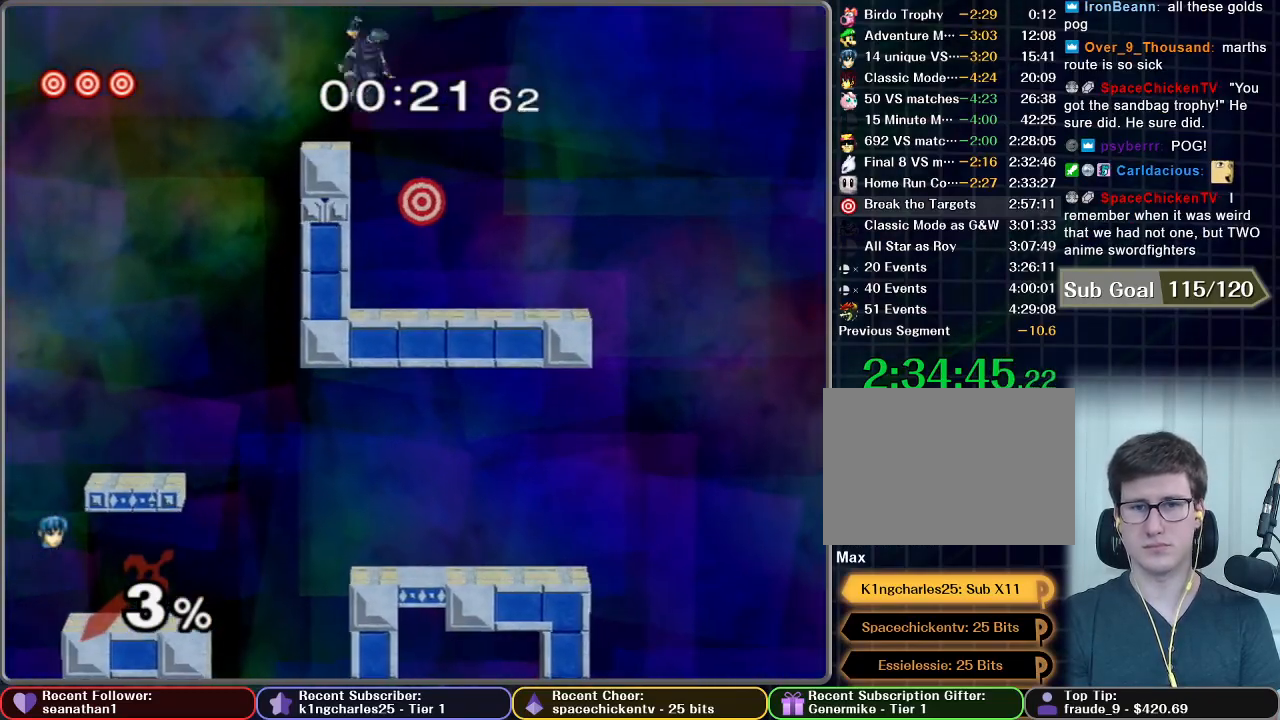
{"buttons": ["A"], "left_stick": "up", "right_stick": "center", "button_events": [[500, "A", "down"]]}
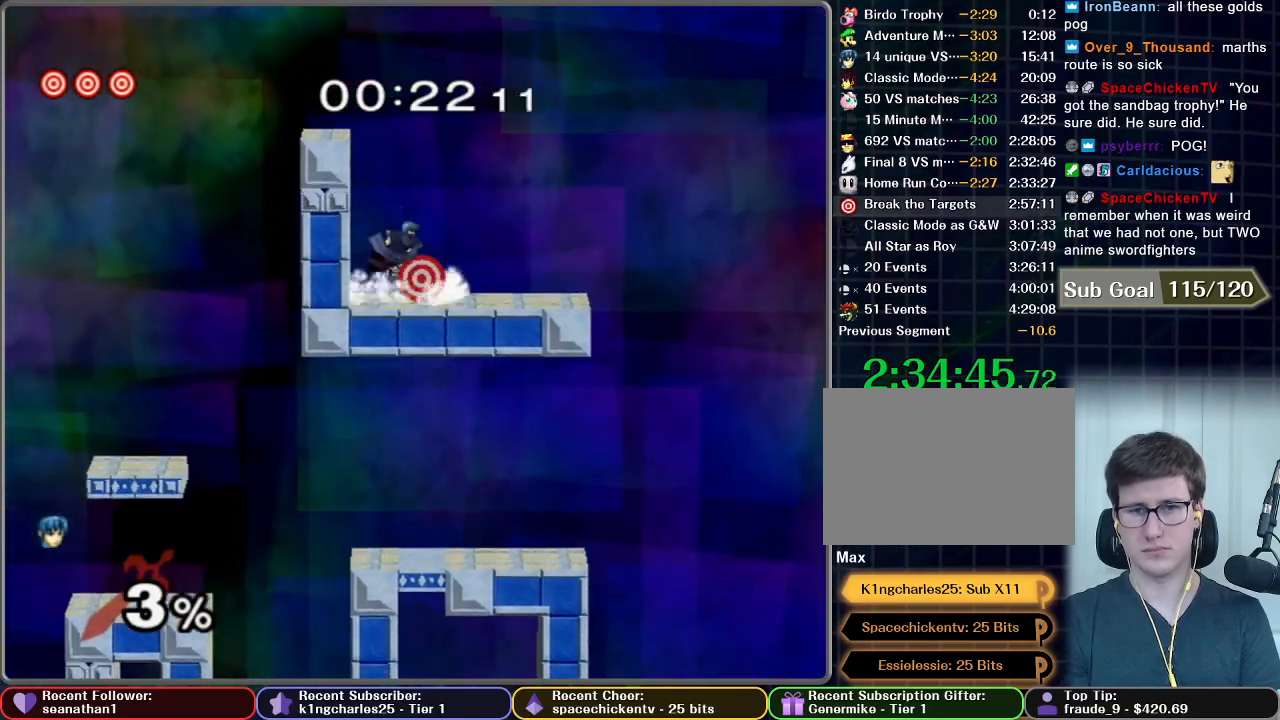
{"buttons": [], "left_stick": "center", "right_stick": "center", "button_events": [[50, "A", "up"], [134, "A", "down"], [184, "A", "up"], [284, "A", "down"], [351, "A", "up"]]}
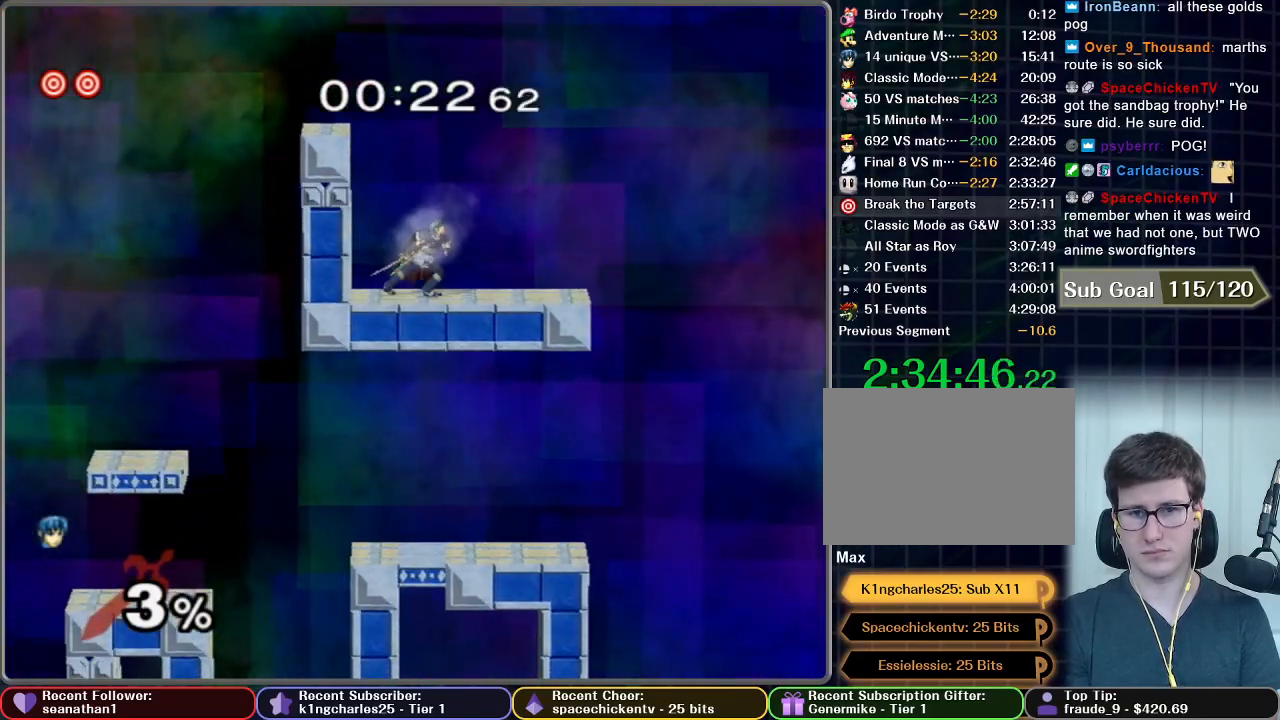
{"buttons": [], "left_stick": "center", "right_stick": "center", "button_events": [[350, "X", "down"], [484, "X", "up"]]}
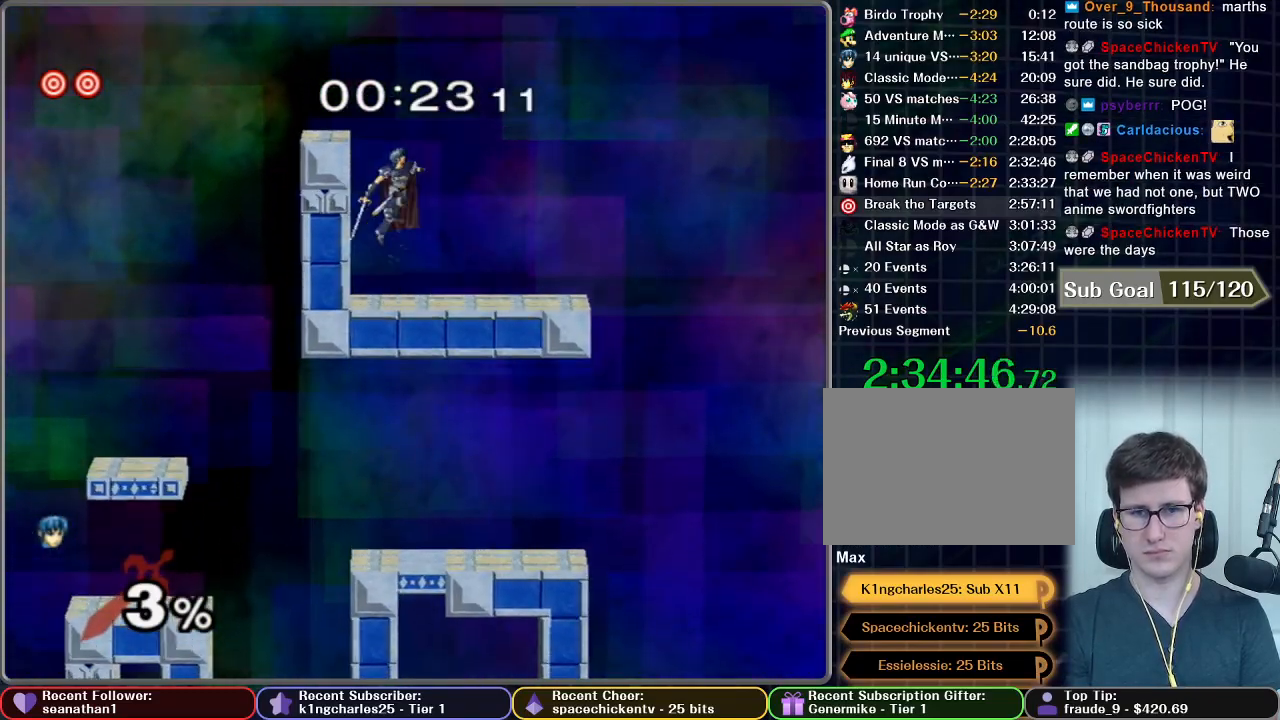
{"buttons": [], "left_stick": "left", "right_stick": "center", "button_events": [[50, "X", "down"], [201, "X", "up"]]}
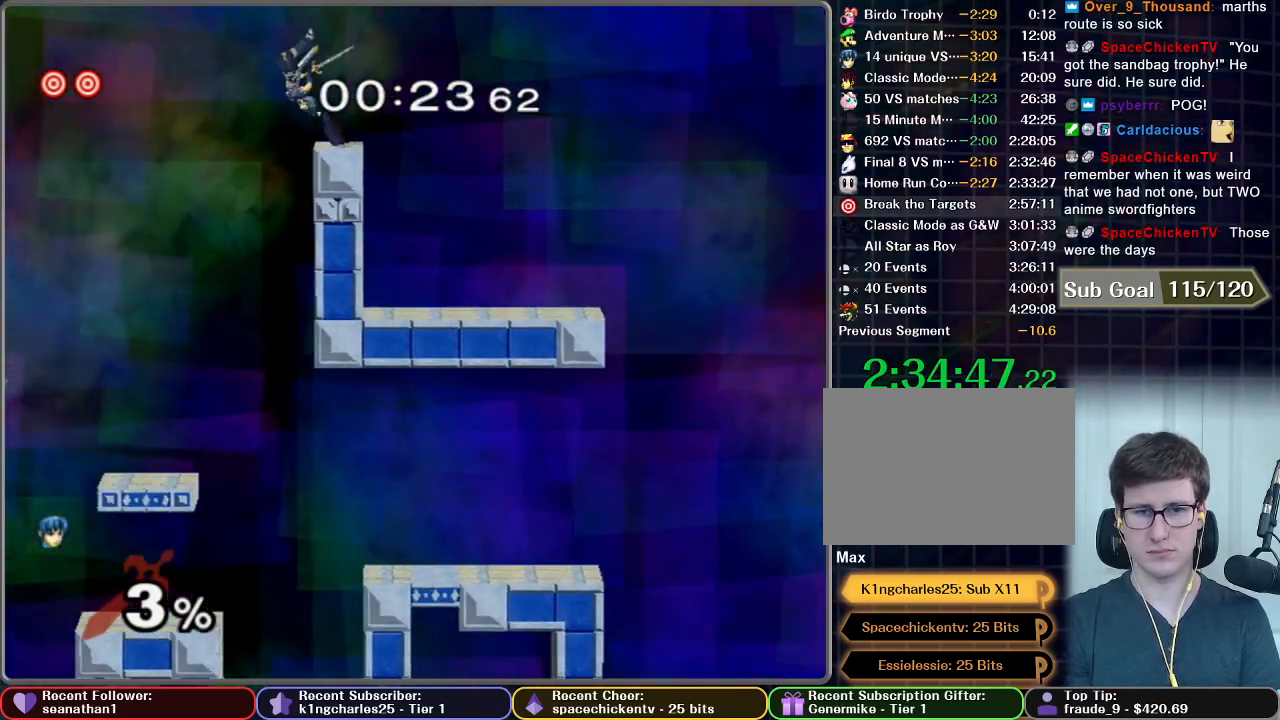
{"buttons": [], "left_stick": "down", "right_stick": "center", "button_events": []}
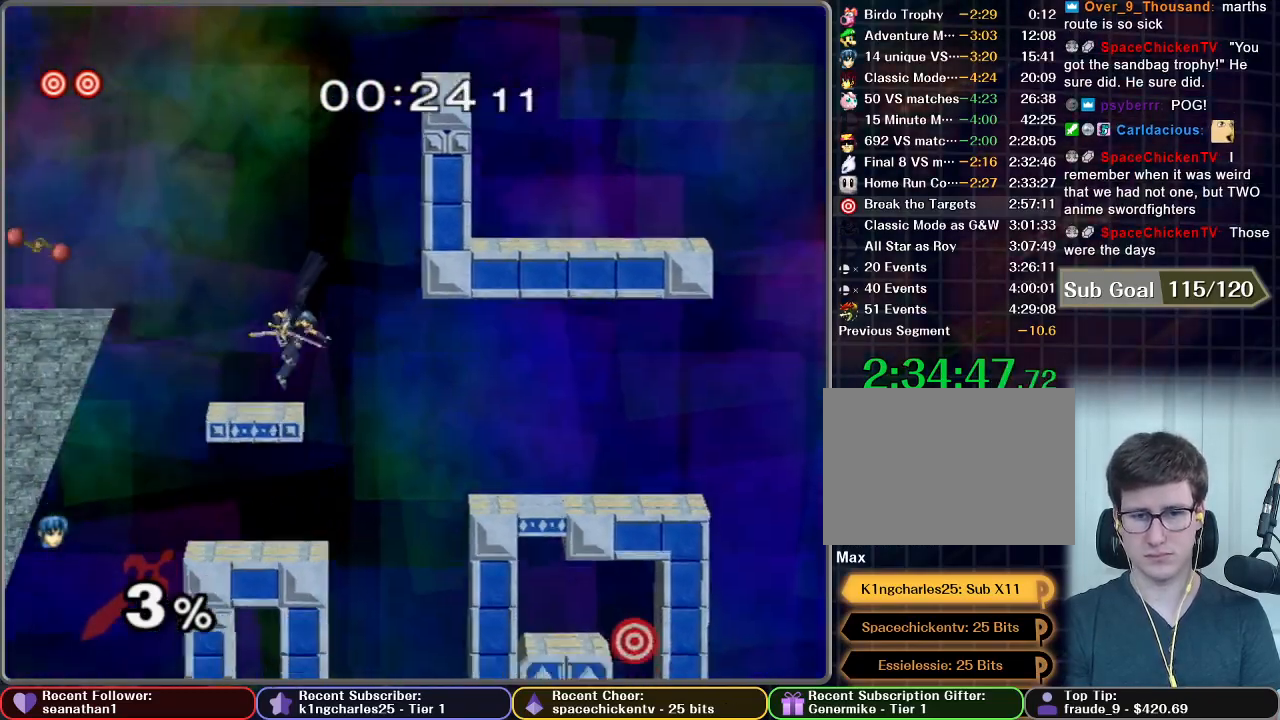
{"buttons": [], "left_stick": "right", "right_stick": "center", "button_events": []}
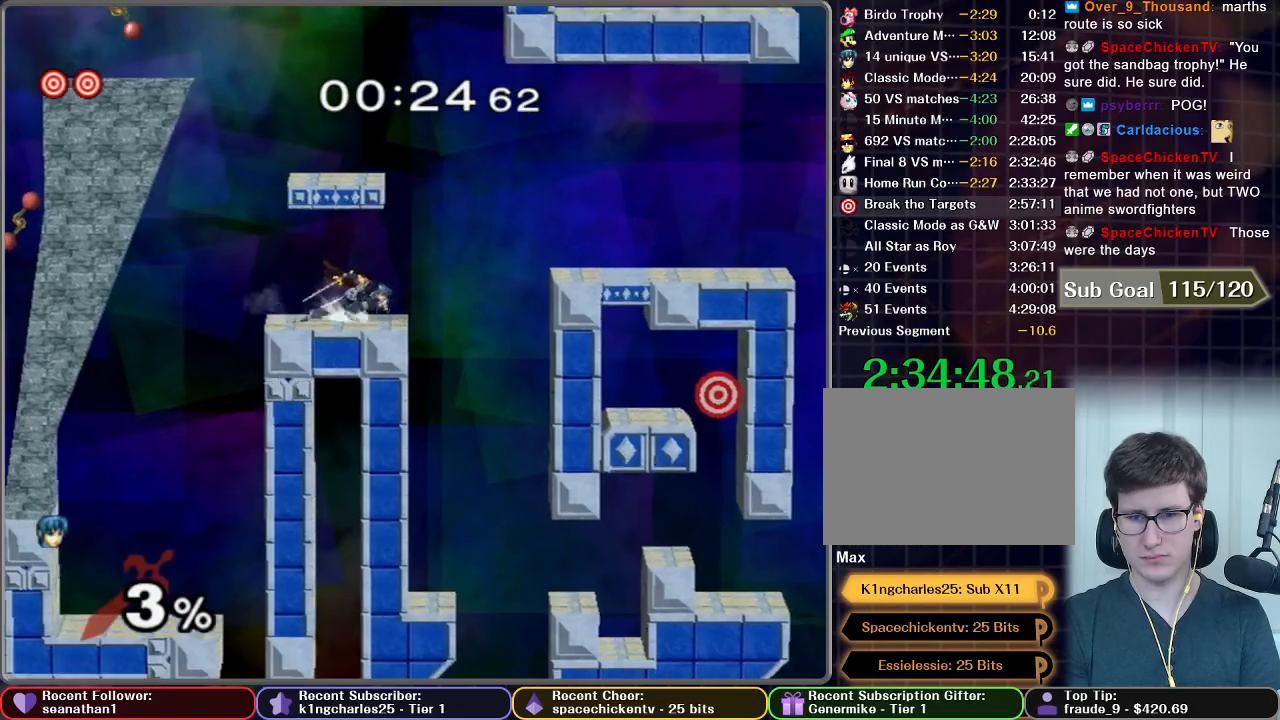
{"buttons": [], "left_stick": "right", "right_stick": "center", "button_events": []}
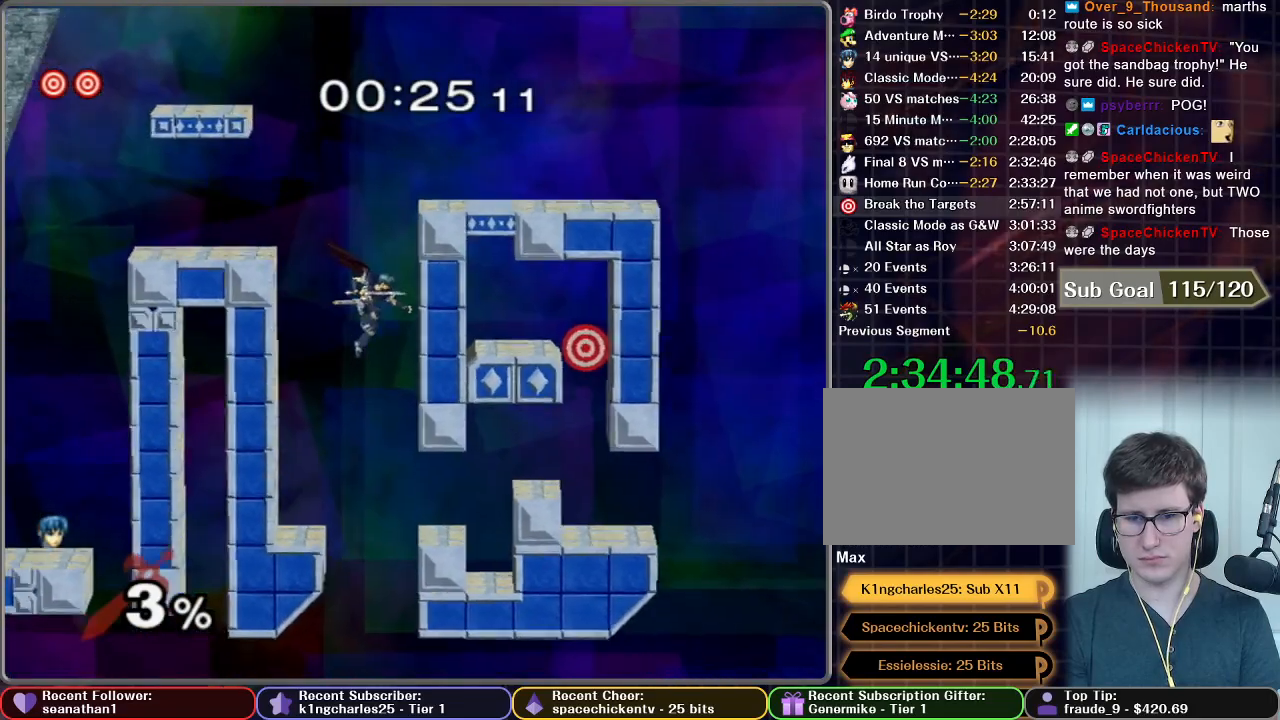
{"buttons": [], "left_stick": "right", "right_stick": "center", "button_events": []}
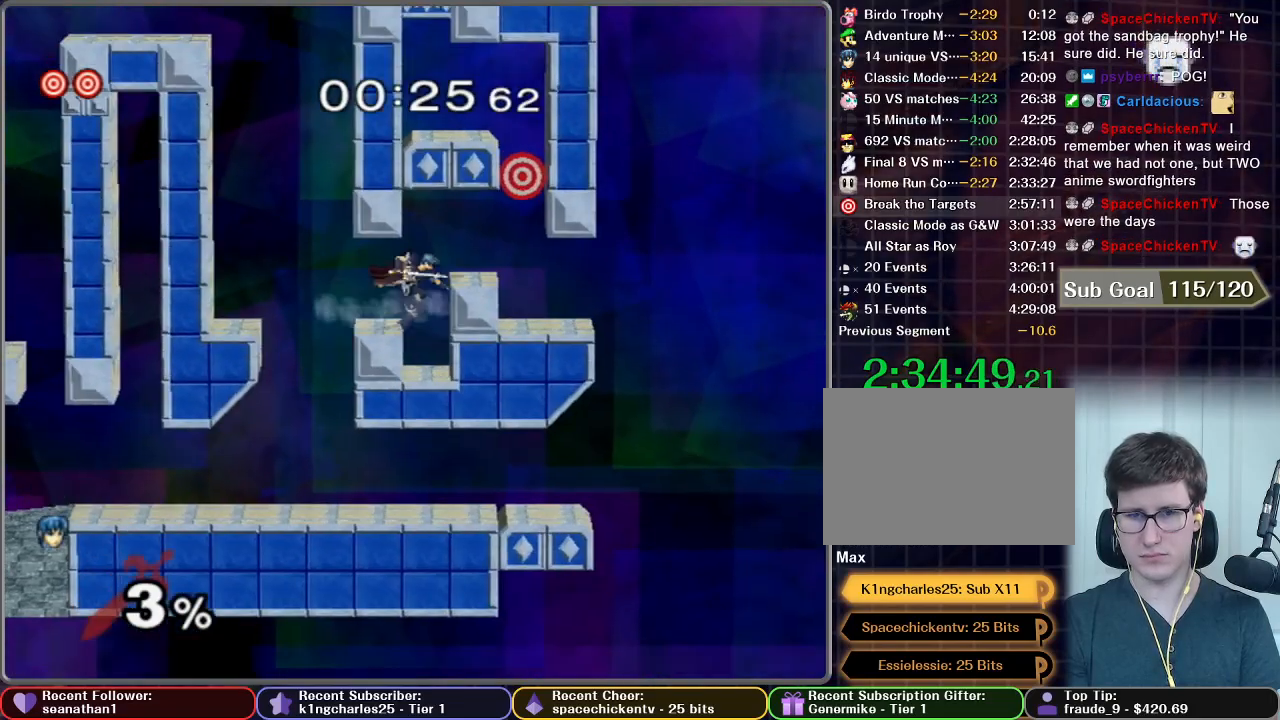
{"buttons": ["X"], "left_stick": "up-right", "right_stick": "center", "button_events": [[400, "X", "down"]]}
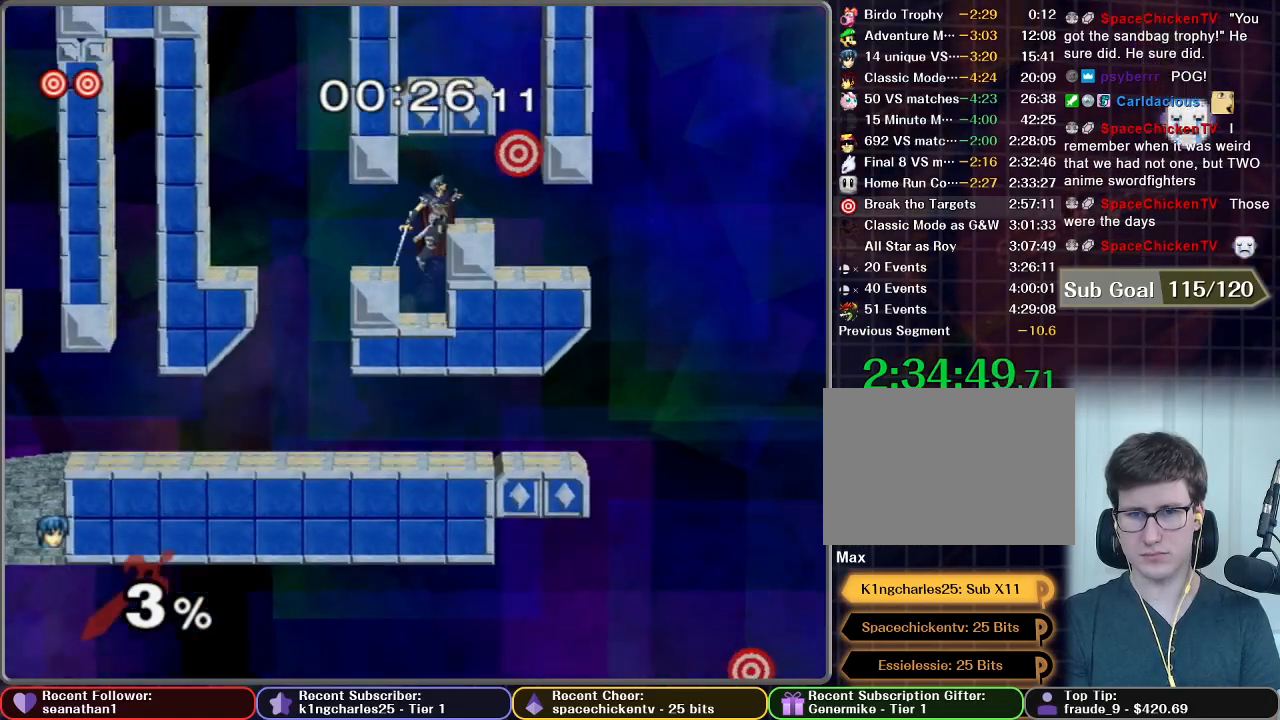
{"buttons": [], "left_stick": "down", "right_stick": "center", "button_events": [[67, "A", "down"], [334, "A", "up"], [334, "X", "up"]]}
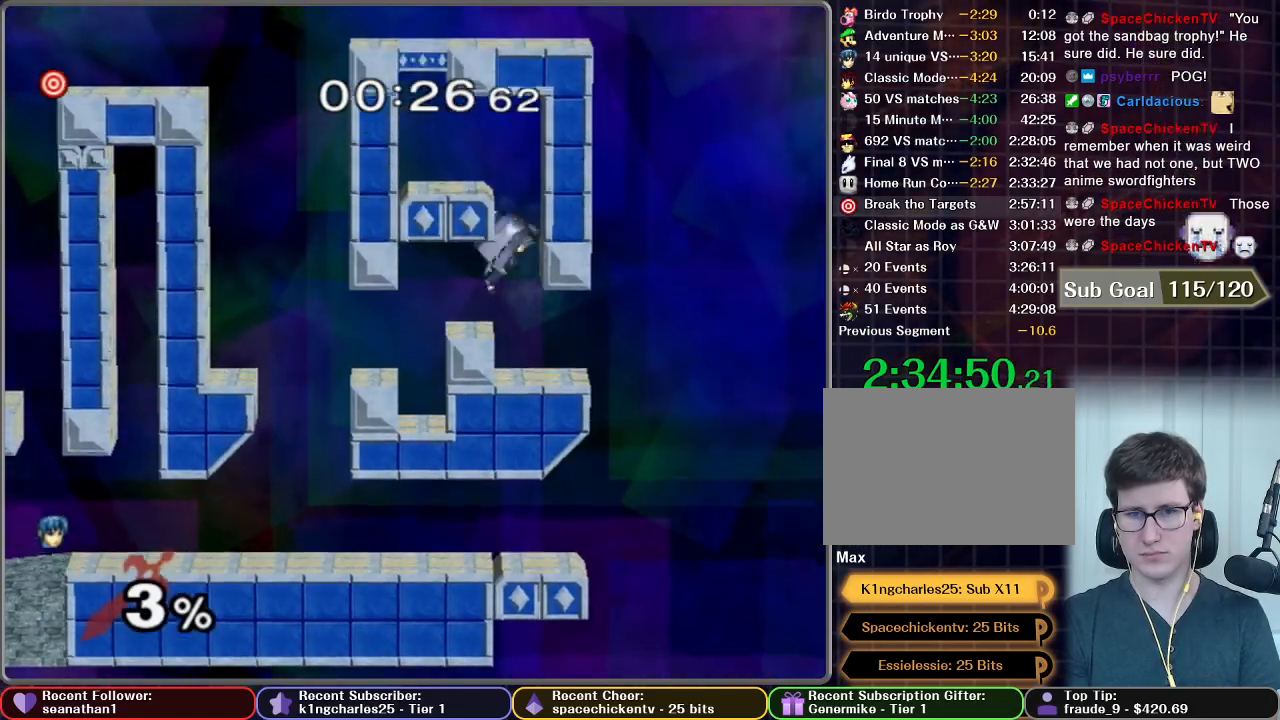
{"buttons": [], "left_stick": "right", "right_stick": "center", "button_events": []}
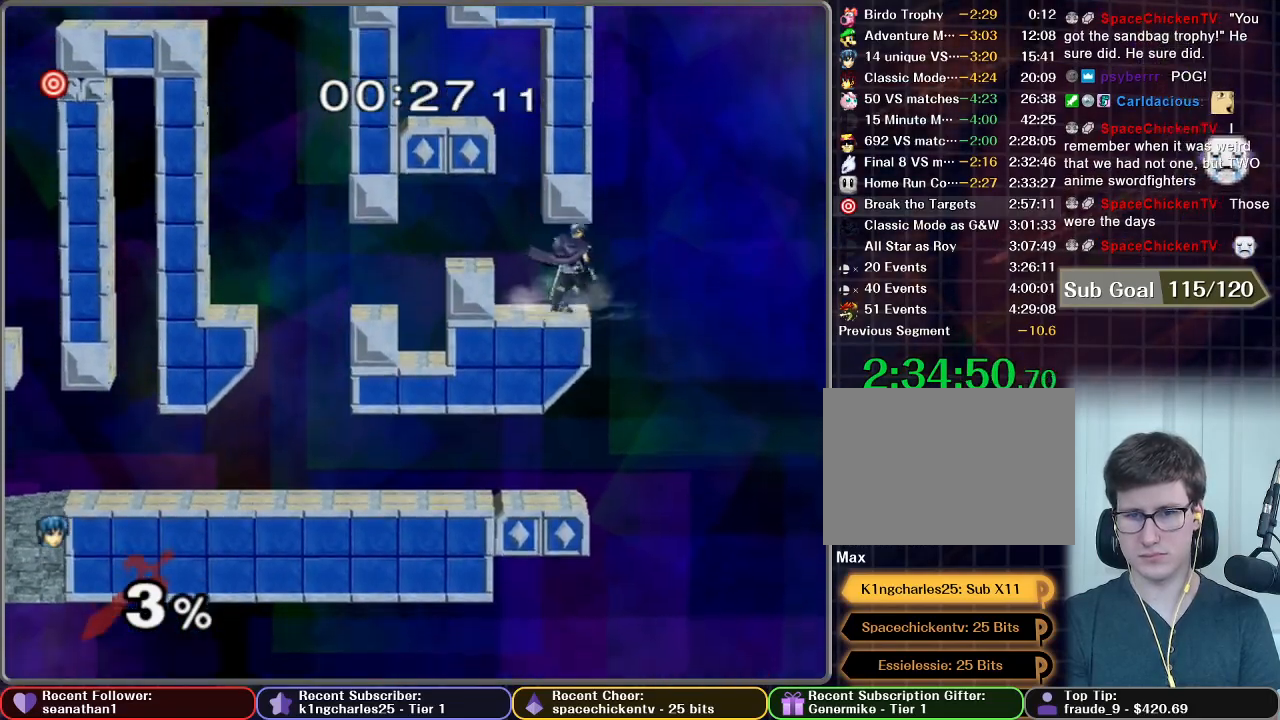
{"buttons": [], "left_stick": "center", "right_stick": "center", "button_events": []}